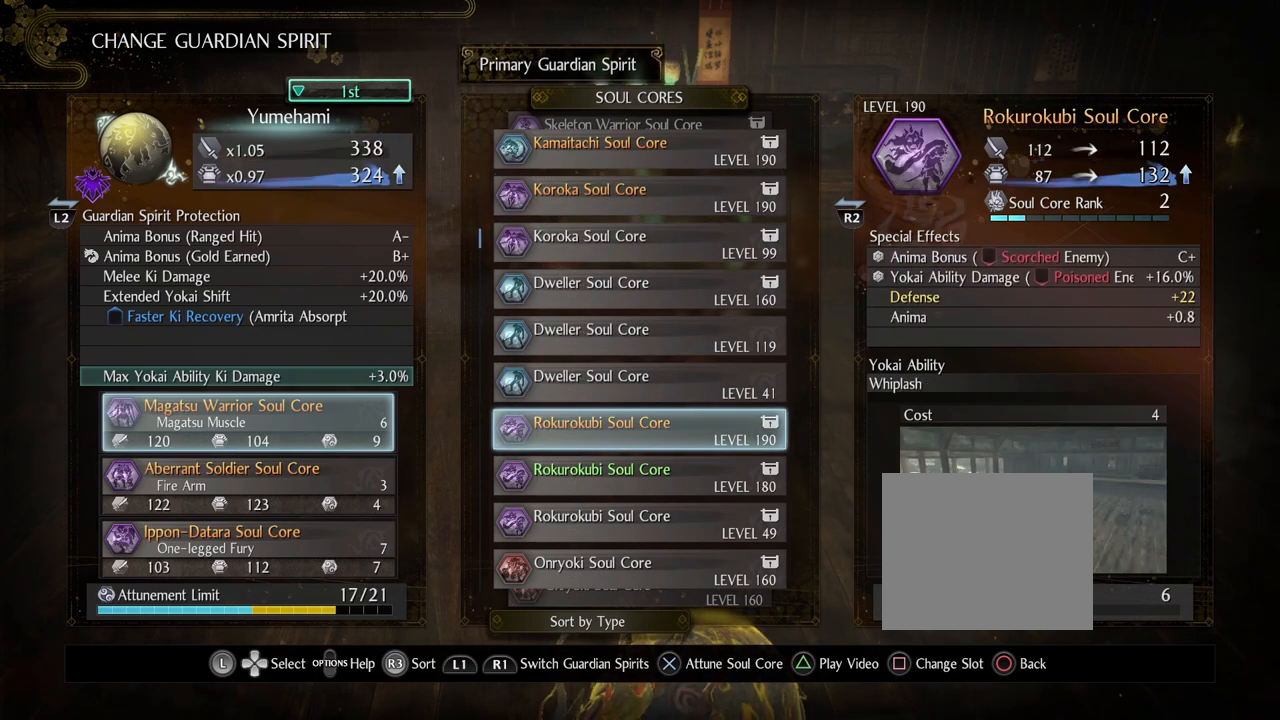
Gameplay with a controller (PlayStation layout); each line is a JSON object with the inputs held at the frame after it. "events" lists button and stick changes between this image and that frame as [ms after this image, input, new state], when the widget could be followed in between.
{"buttons": [], "left_stick": "center", "right_stick": "center", "events": []}
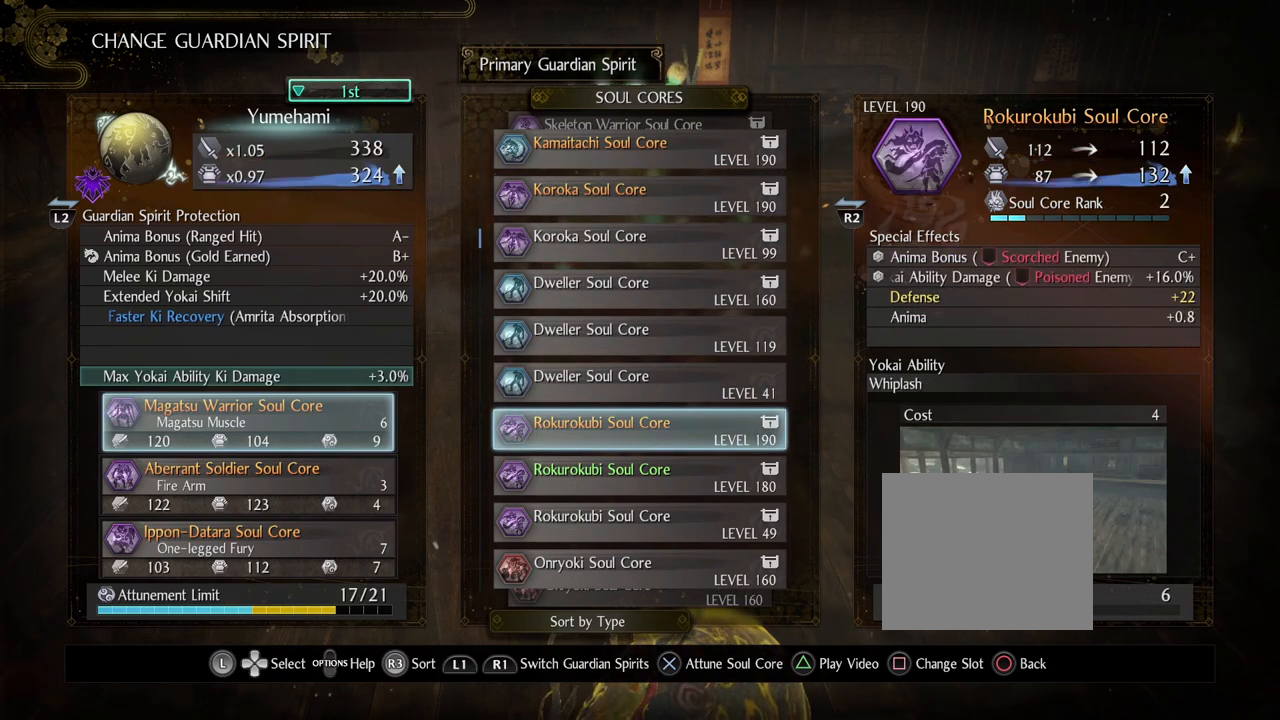
{"buttons": [], "left_stick": "center", "right_stick": "center", "events": []}
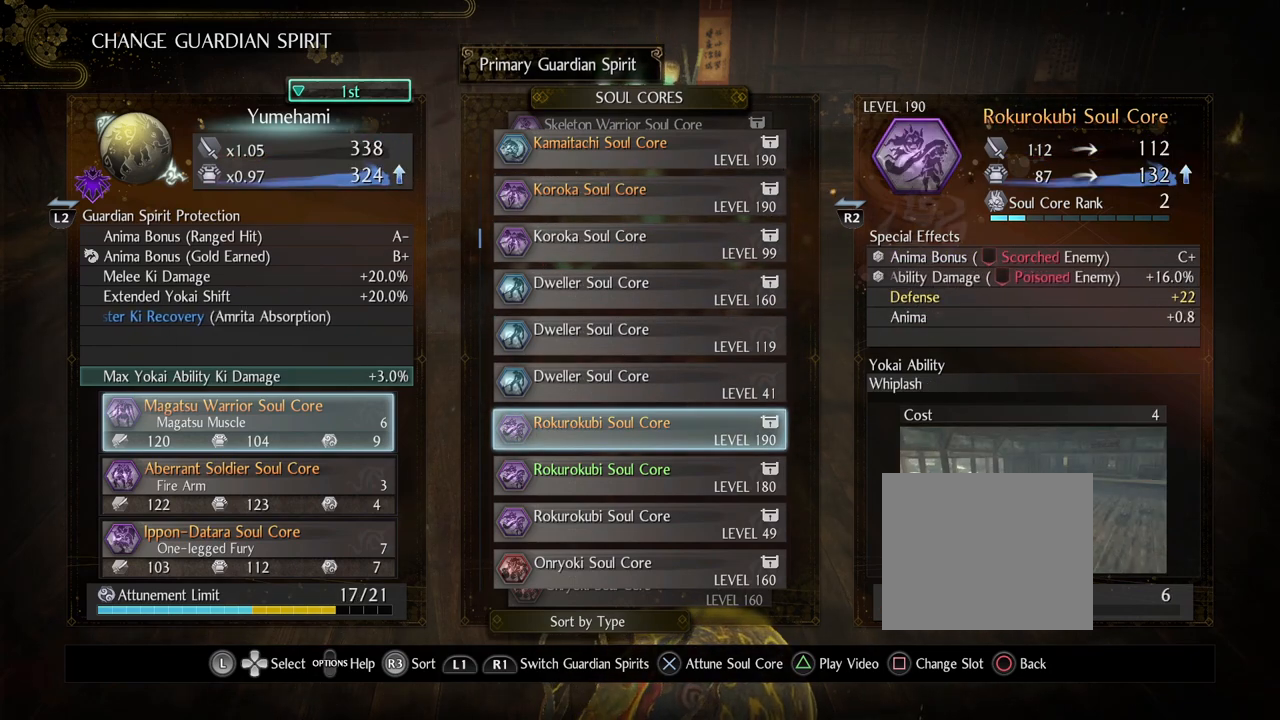
{"buttons": [], "left_stick": "center", "right_stick": "center", "events": [[33, "DPAD_RIGHT", "down"], [133, "DPAD_RIGHT", "up"]]}
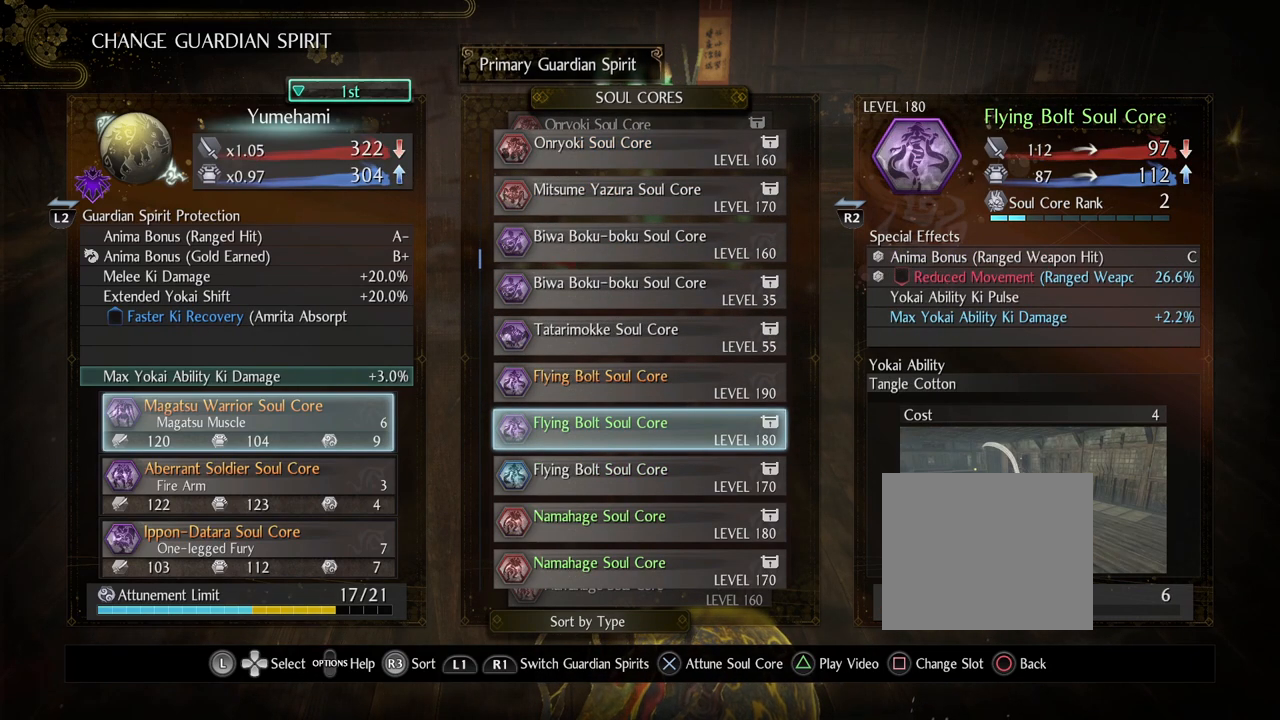
{"buttons": ["DPAD_UP"], "left_stick": "center", "right_stick": "center", "events": [[100, "DPAD_UP", "down"]]}
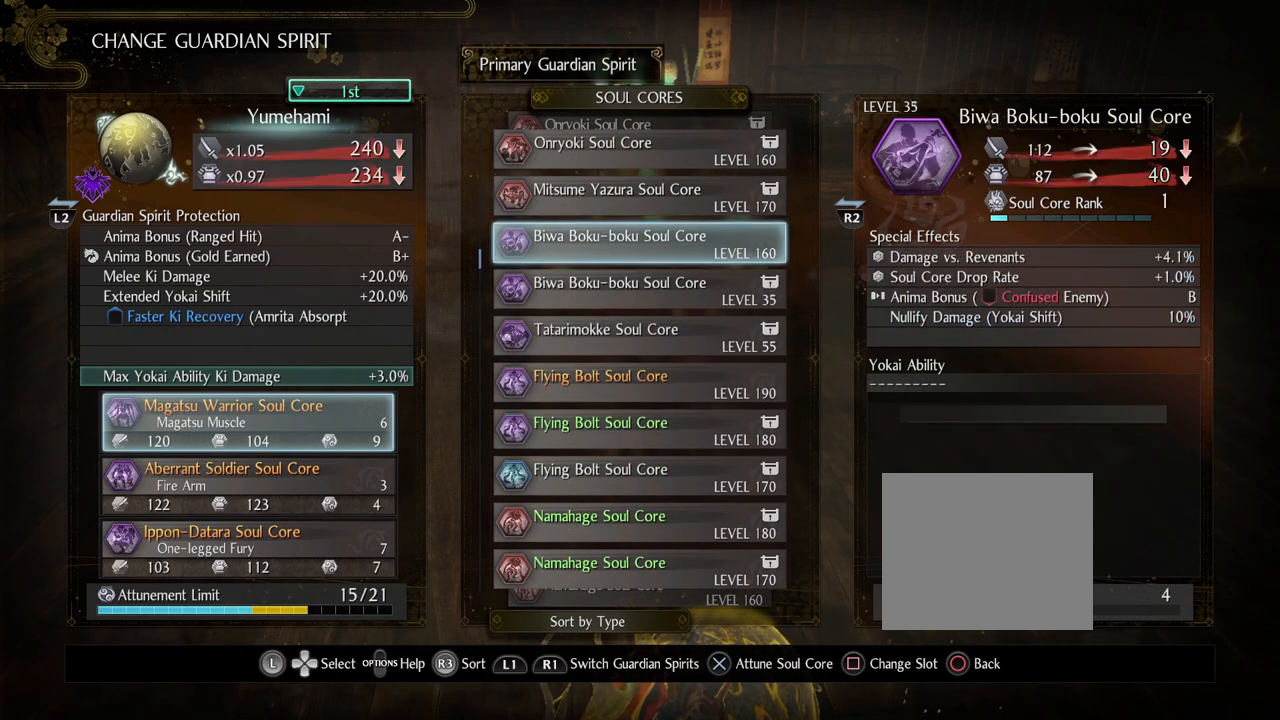
{"buttons": [], "left_stick": "center", "right_stick": "center", "events": [[100, "DPAD_UP", "up"]]}
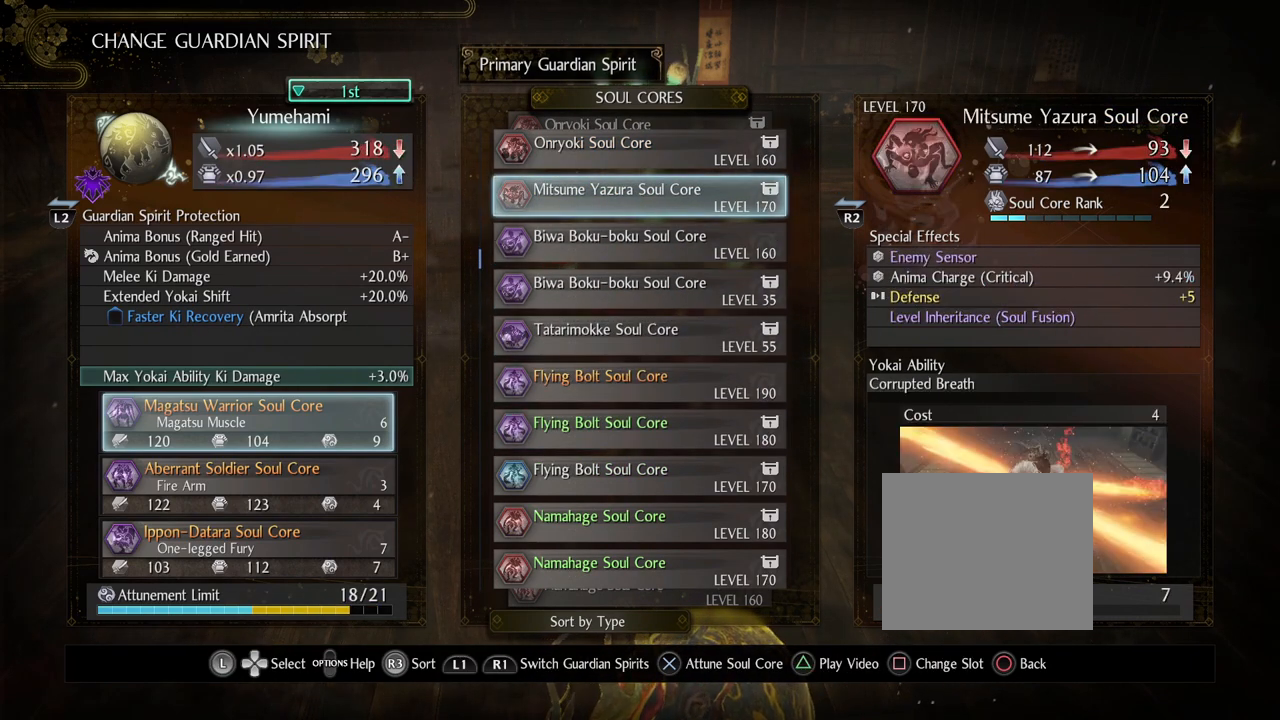
{"buttons": ["DPAD_DOWN"], "left_stick": "center", "right_stick": "center", "events": [[383, "DPAD_DOWN", "down"]]}
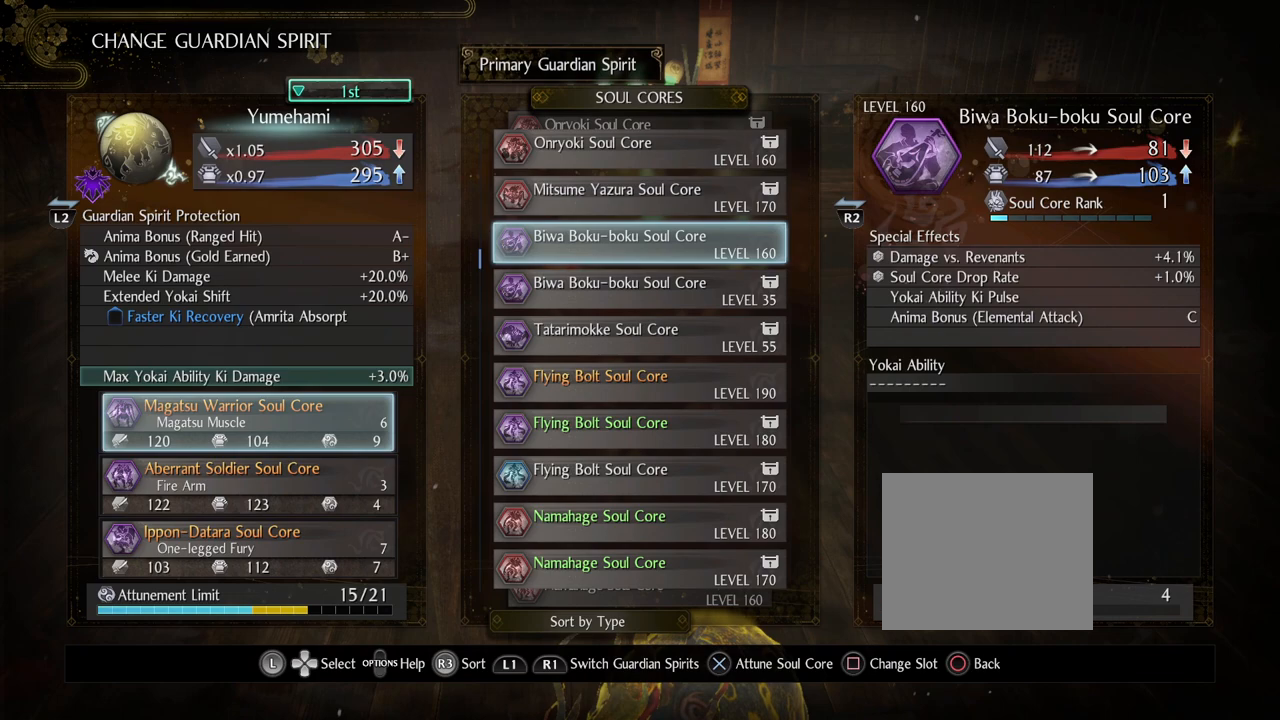
{"buttons": [], "left_stick": "center", "right_stick": "center", "events": [[317, "DPAD_DOWN", "up"]]}
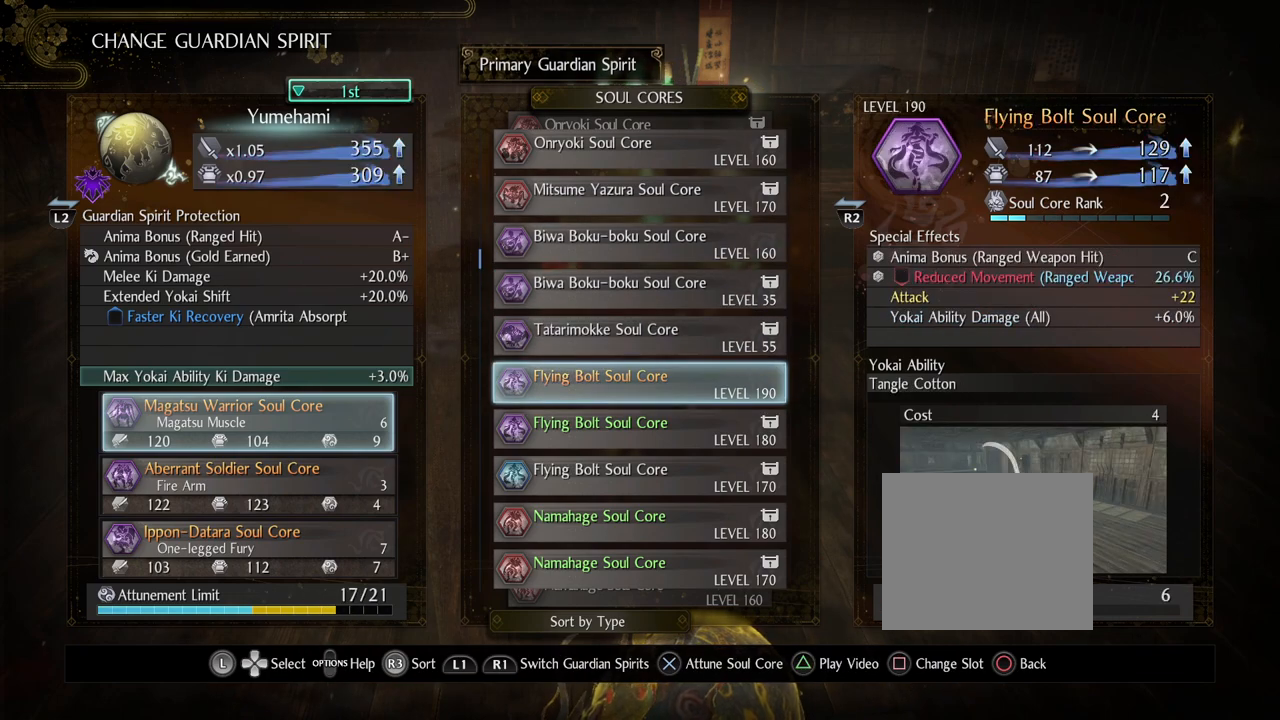
{"buttons": [], "left_stick": "center", "right_stick": "center", "events": []}
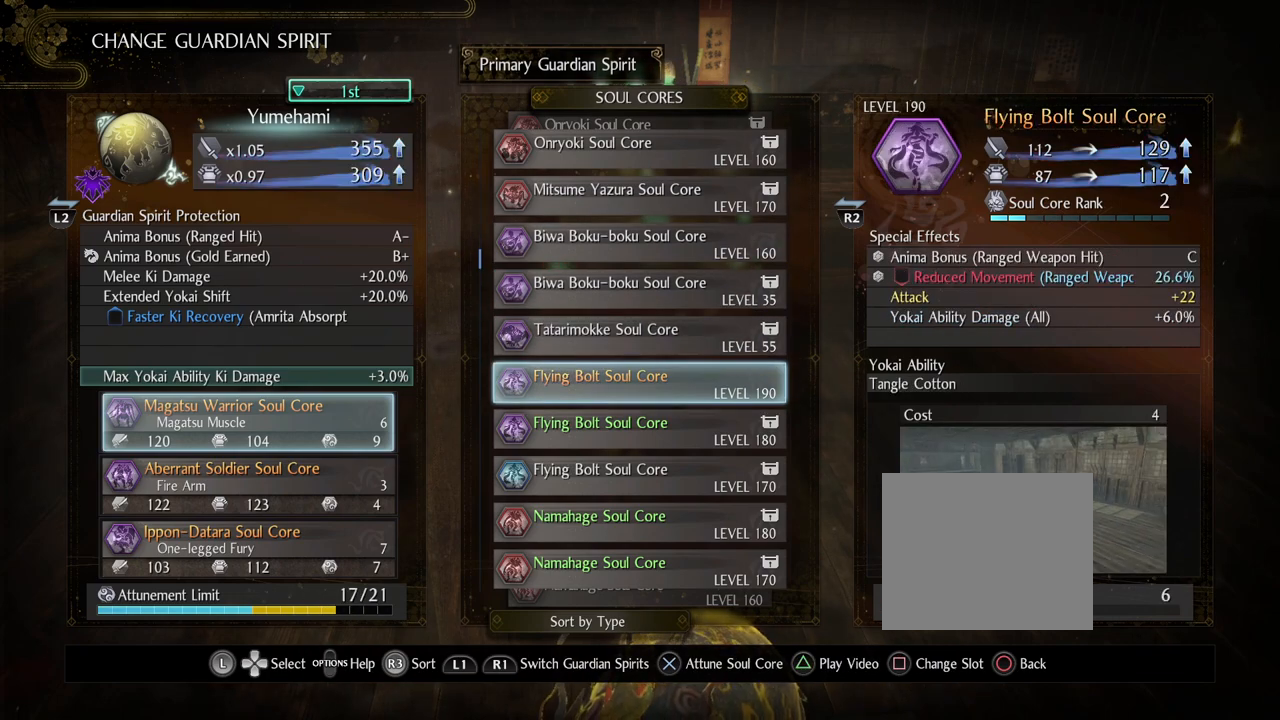
{"buttons": ["DPAD_DOWN"], "left_stick": "center", "right_stick": "center", "events": [[233, "DPAD_DOWN", "down"]]}
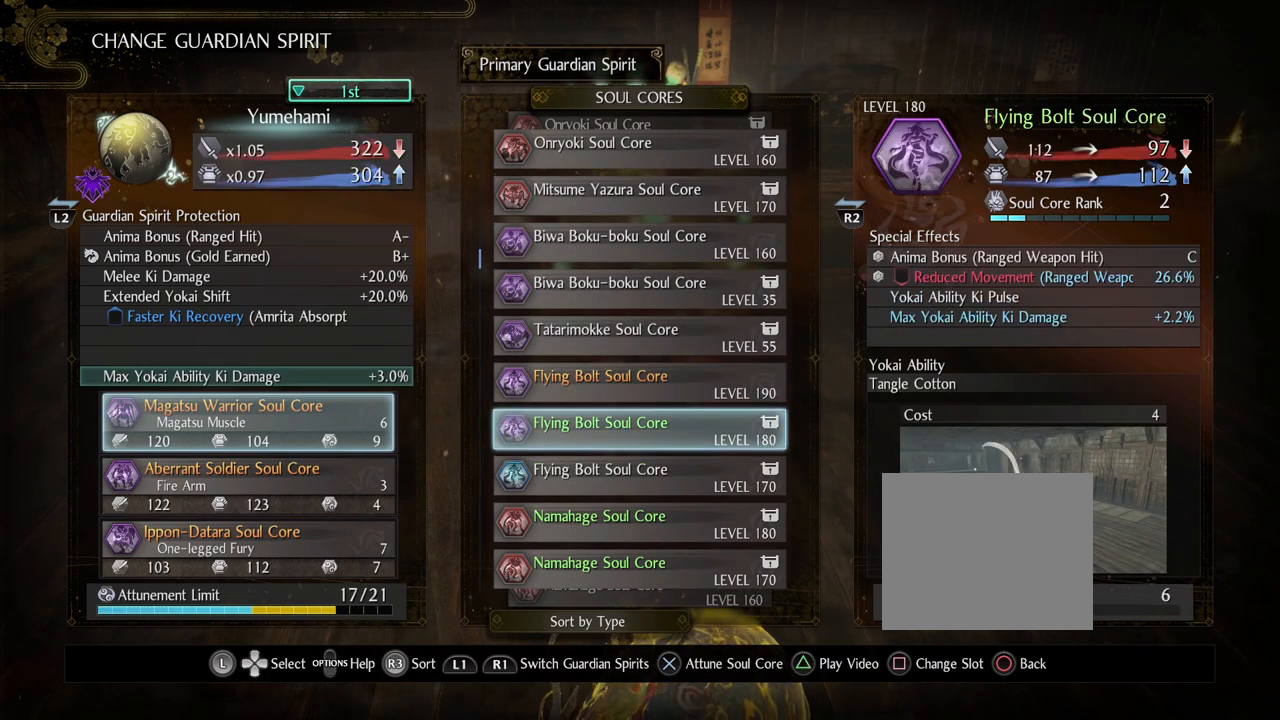
{"buttons": ["DPAD_RIGHT"], "left_stick": "center", "right_stick": "center", "events": [[117, "DPAD_DOWN", "up"], [467, "DPAD_RIGHT", "down"]]}
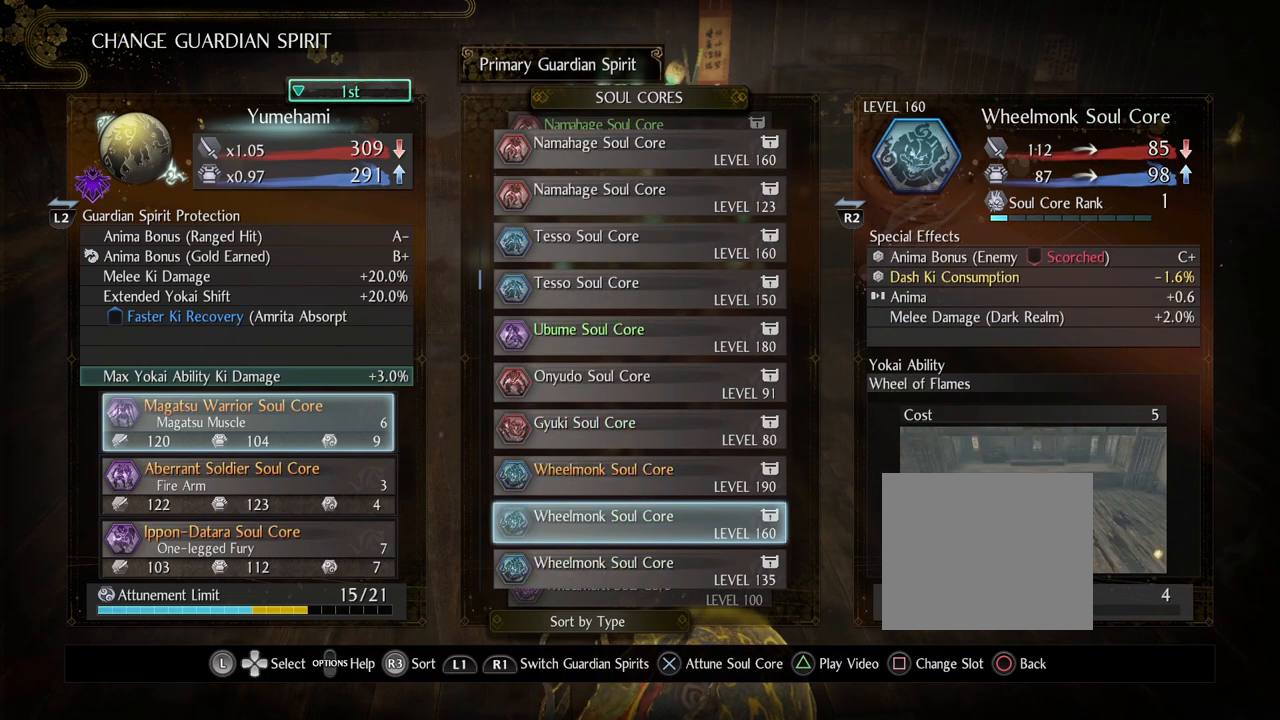
{"buttons": ["DPAD_UP"], "left_stick": "center", "right_stick": "center", "events": [[83, "DPAD_RIGHT", "up"], [283, "DPAD_UP", "down"]]}
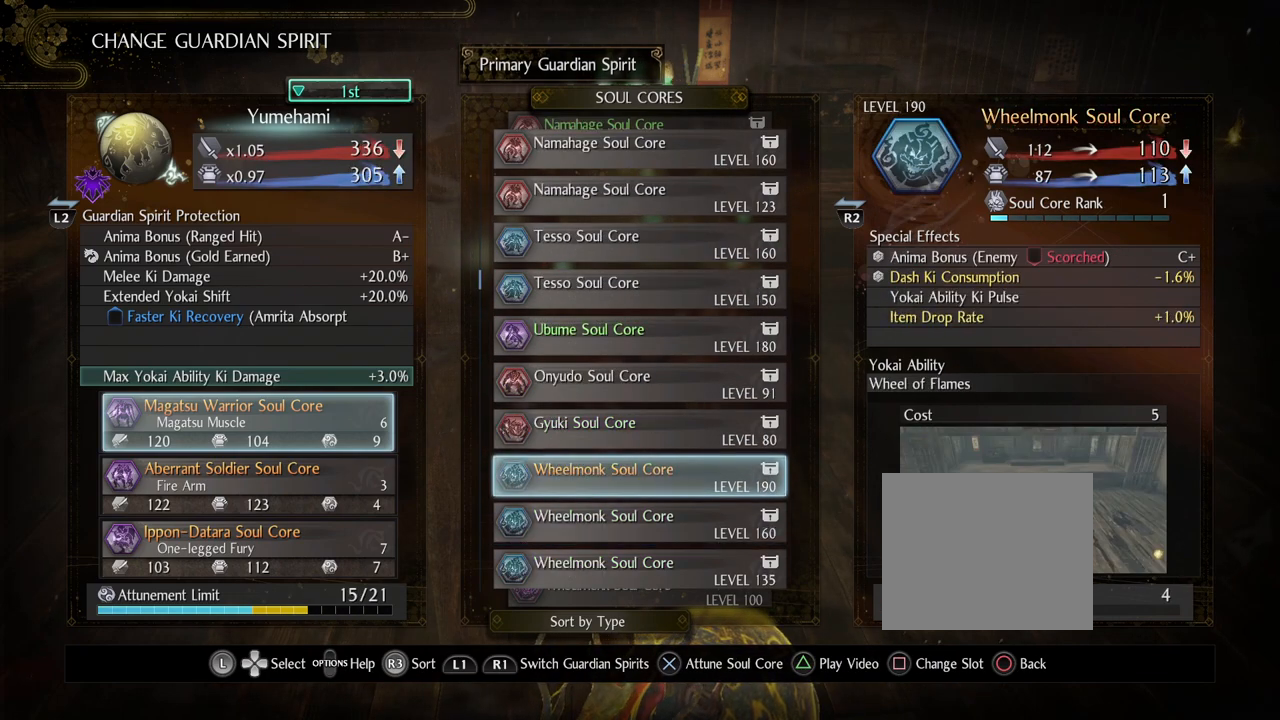
{"buttons": [], "left_stick": "center", "right_stick": "center", "events": [[267, "DPAD_UP", "up"]]}
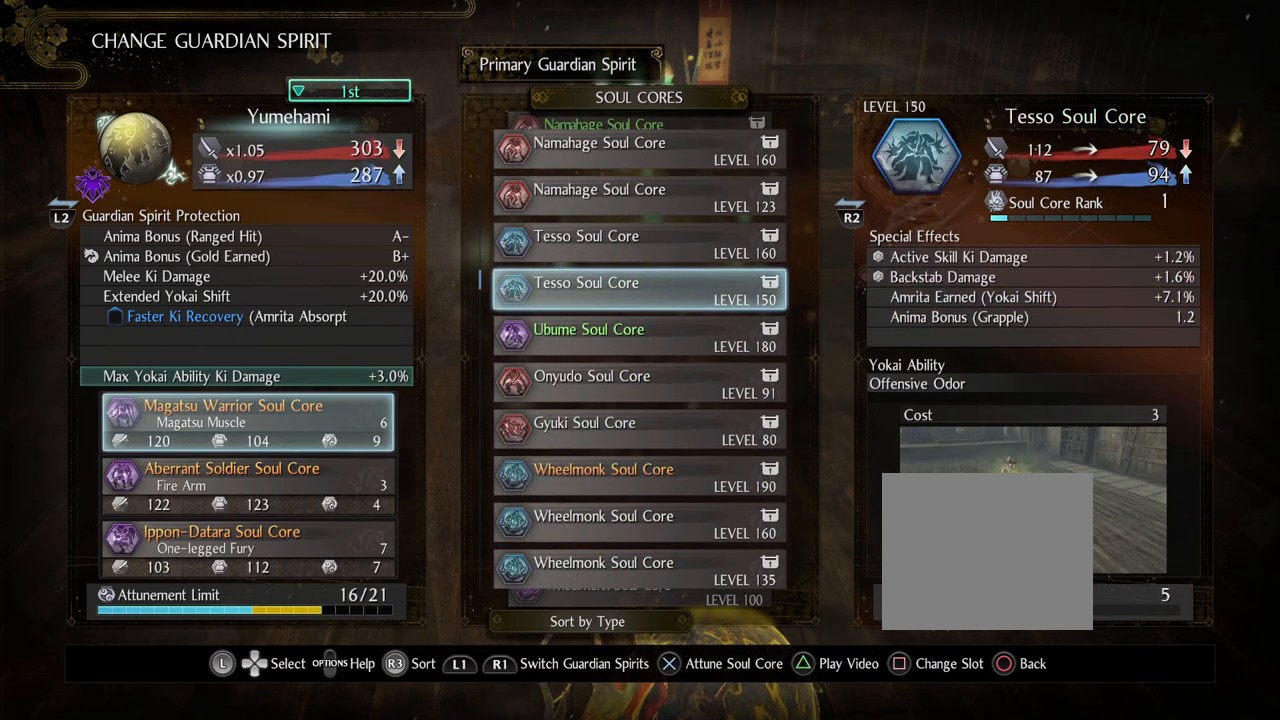
{"buttons": [], "left_stick": "center", "right_stick": "center", "events": []}
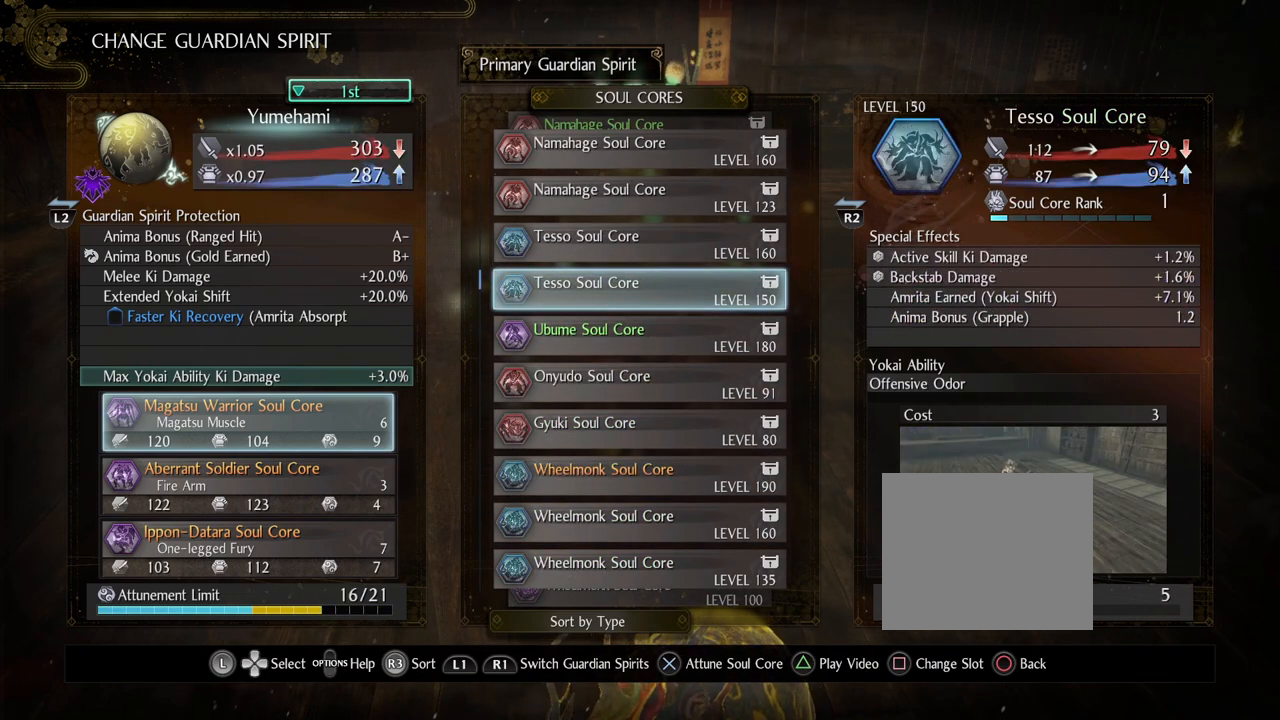
{"buttons": [], "left_stick": "center", "right_stick": "center", "events": []}
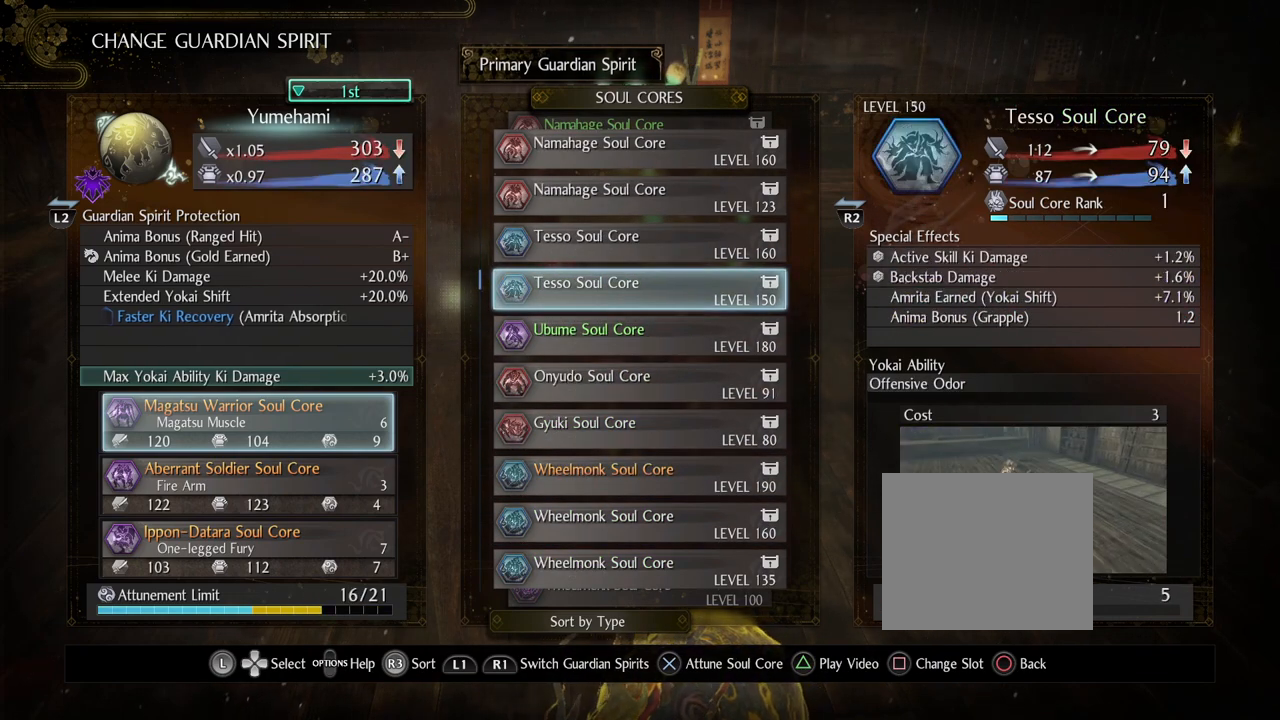
{"buttons": ["DPAD_DOWN"], "left_stick": "center", "right_stick": "center", "events": [[283, "DPAD_DOWN", "down"]]}
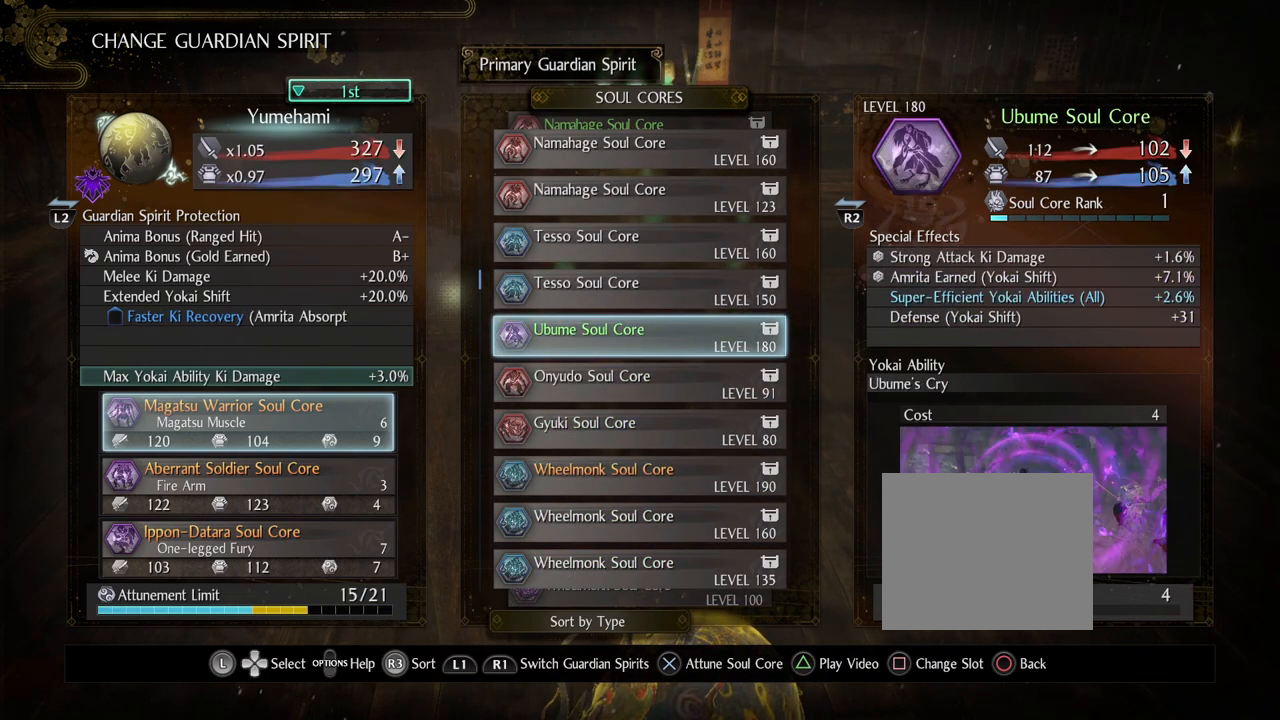
{"buttons": [], "left_stick": "center", "right_stick": "center", "events": [[83, "DPAD_DOWN", "up"]]}
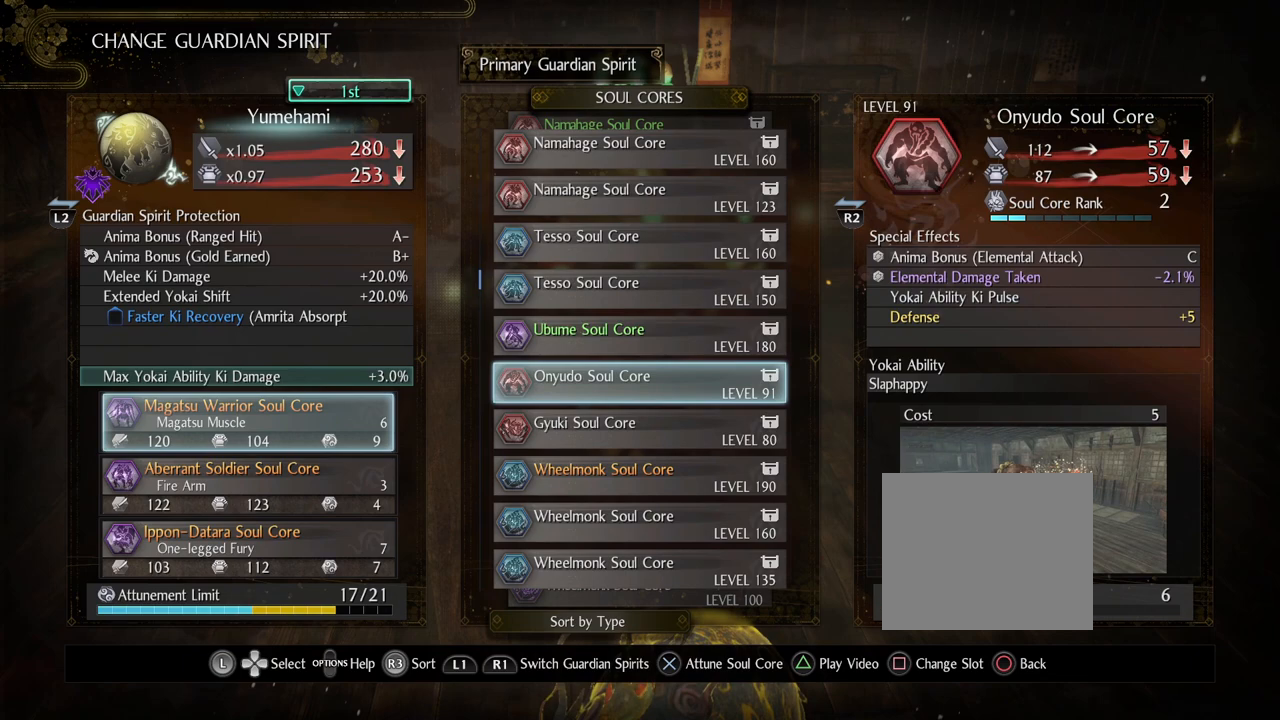
{"buttons": ["DPAD_RIGHT"], "left_stick": "center", "right_stick": "center", "events": [[483, "DPAD_RIGHT", "down"]]}
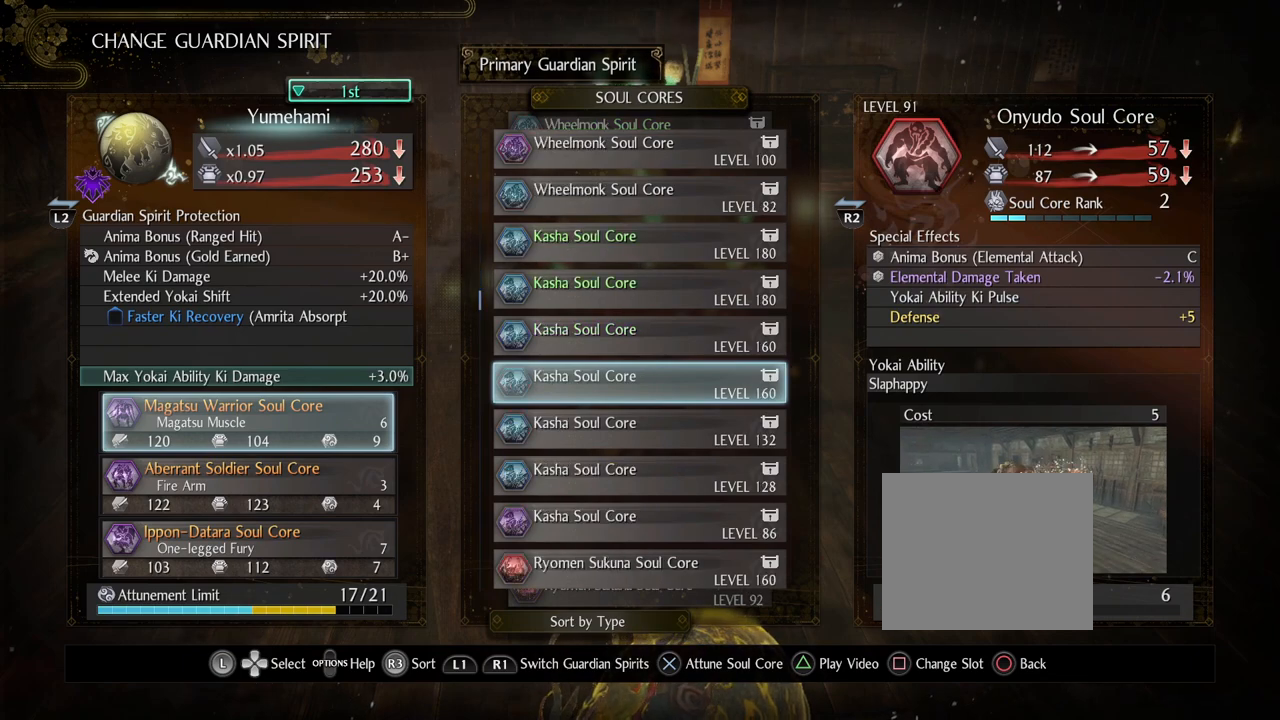
{"buttons": [], "left_stick": "center", "right_stick": "center", "events": [[67, "DPAD_RIGHT", "up"]]}
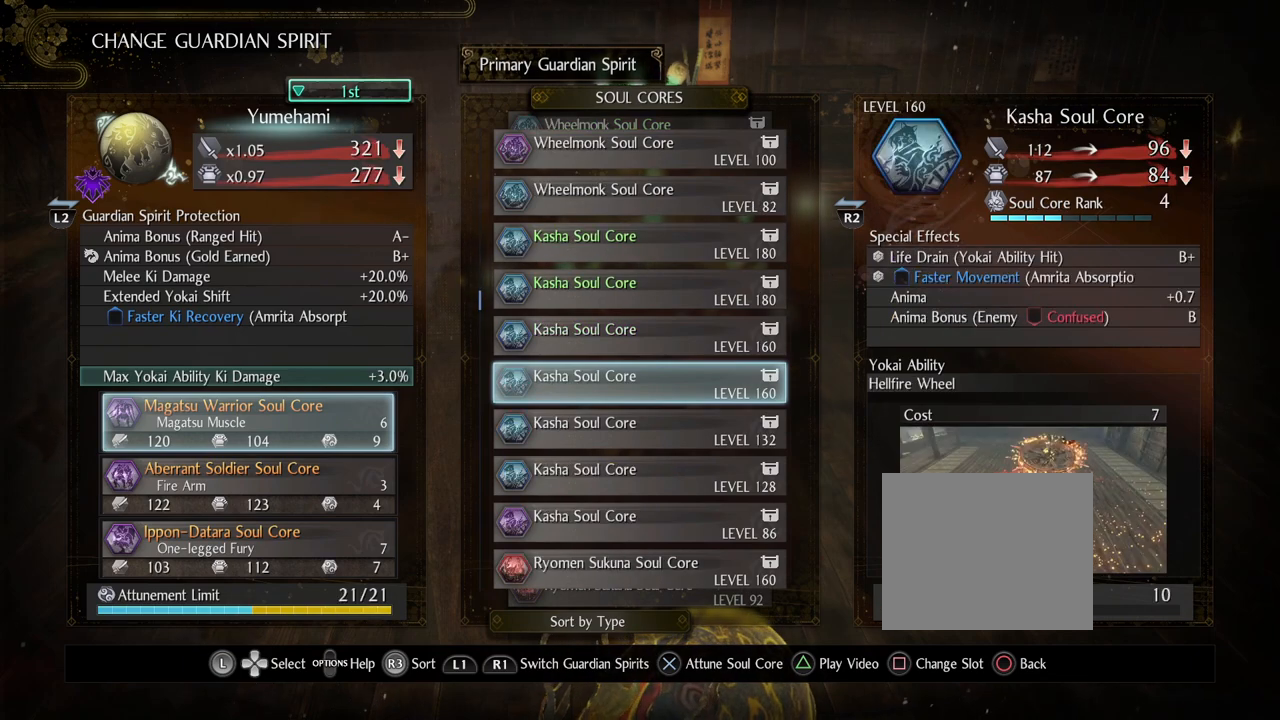
{"buttons": [], "left_stick": "center", "right_stick": "center", "events": []}
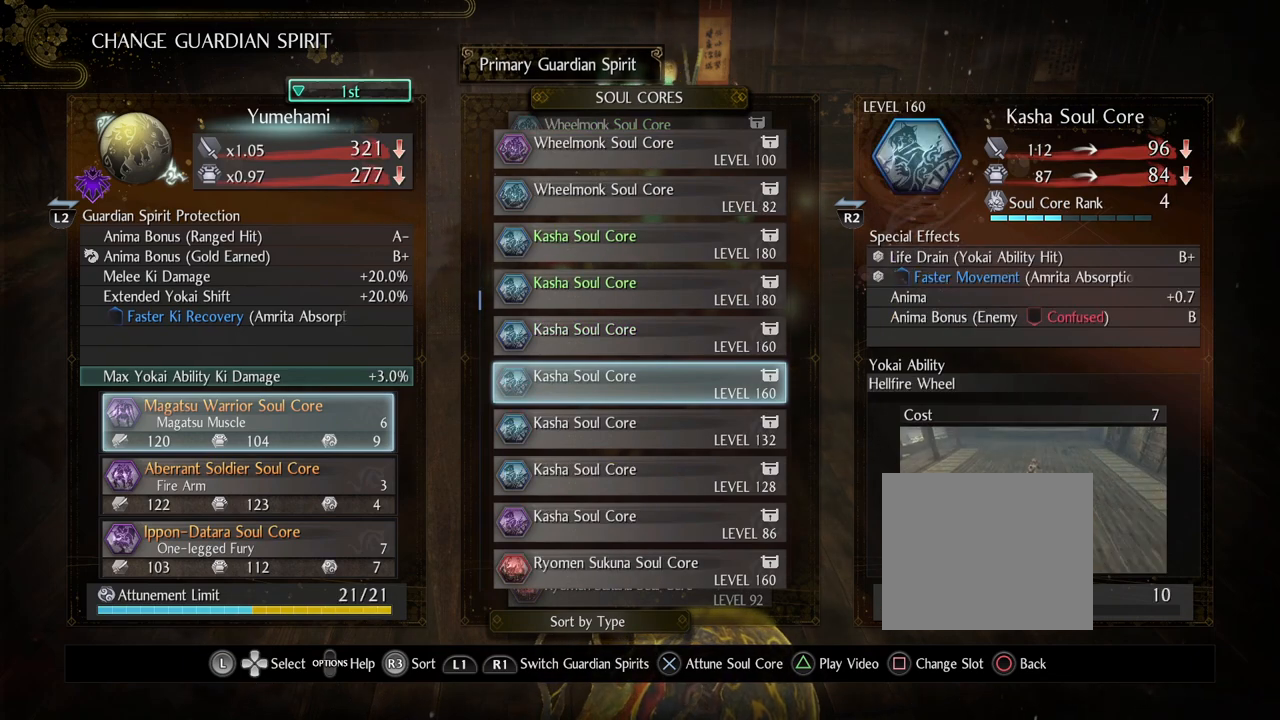
{"buttons": [], "left_stick": "center", "right_stick": "center", "events": []}
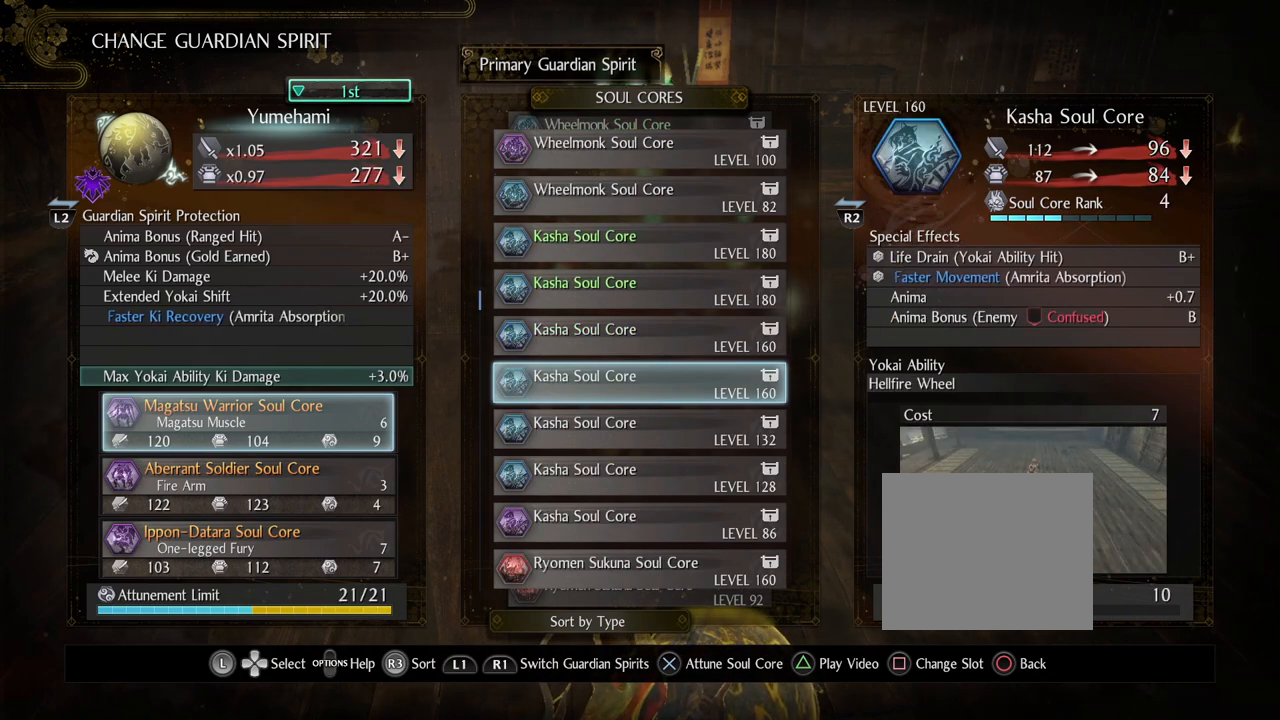
{"buttons": [], "left_stick": "center", "right_stick": "center", "events": [[33, "DPAD_RIGHT", "down"], [150, "DPAD_RIGHT", "up"]]}
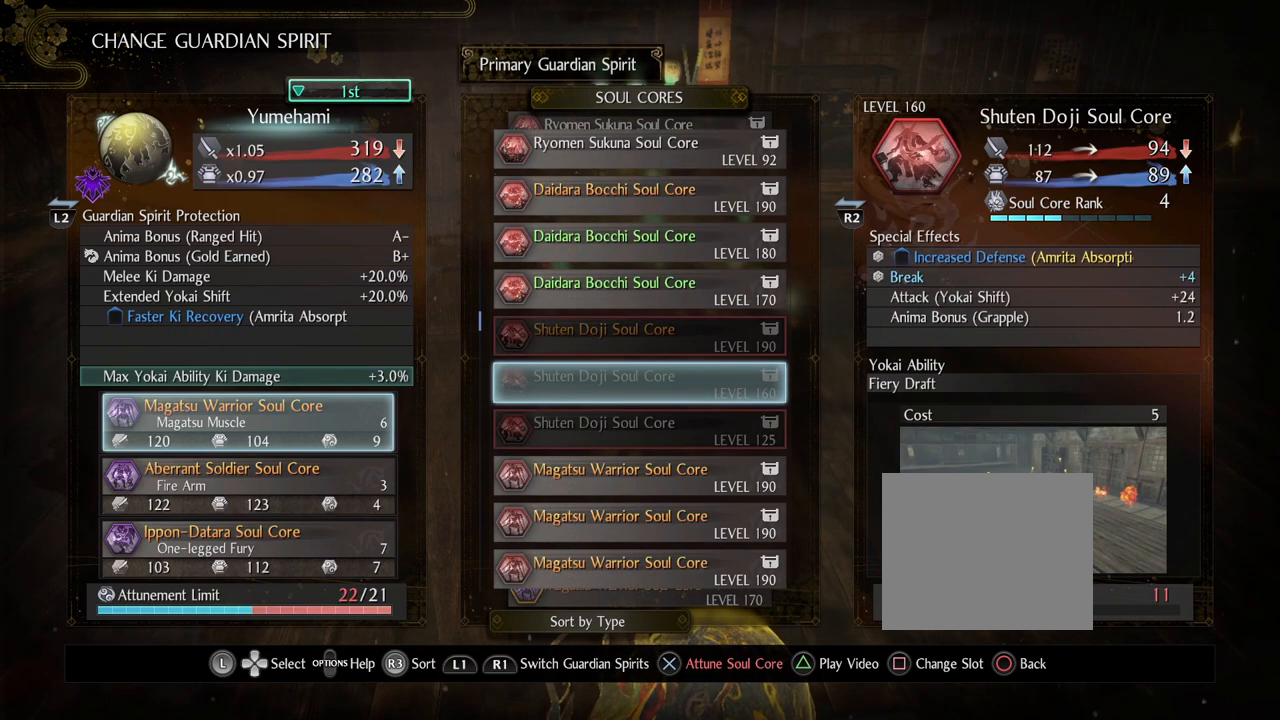
{"buttons": [], "left_stick": "center", "right_stick": "center", "events": []}
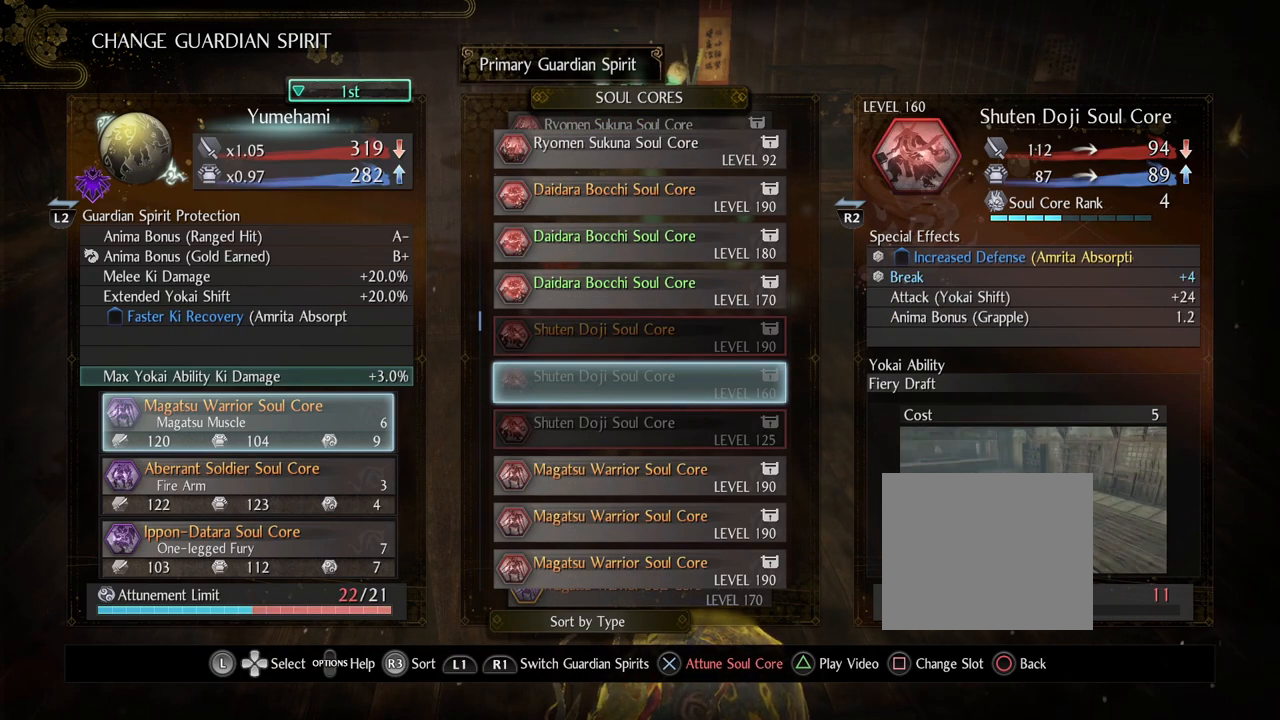
{"buttons": ["DPAD_RIGHT"], "left_stick": "center", "right_stick": "center", "events": [[417, "DPAD_RIGHT", "down"]]}
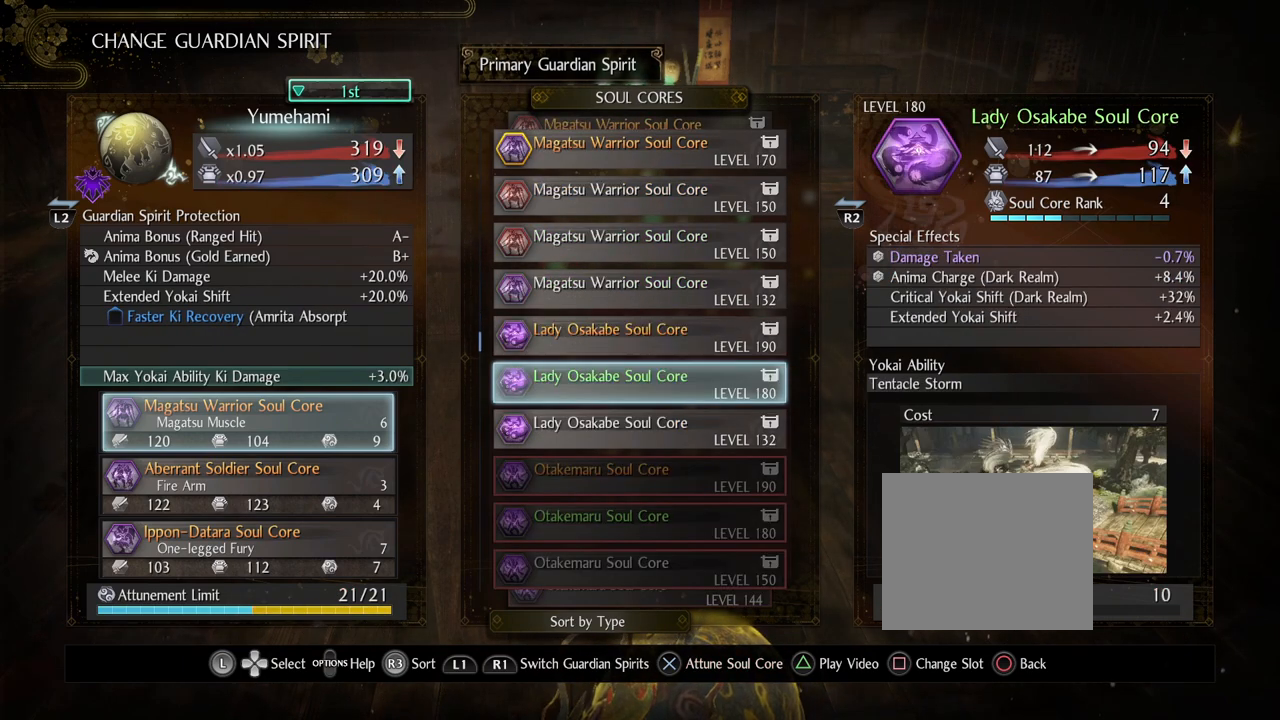
{"buttons": [], "left_stick": "center", "right_stick": "center", "events": [[83, "DPAD_RIGHT", "up"]]}
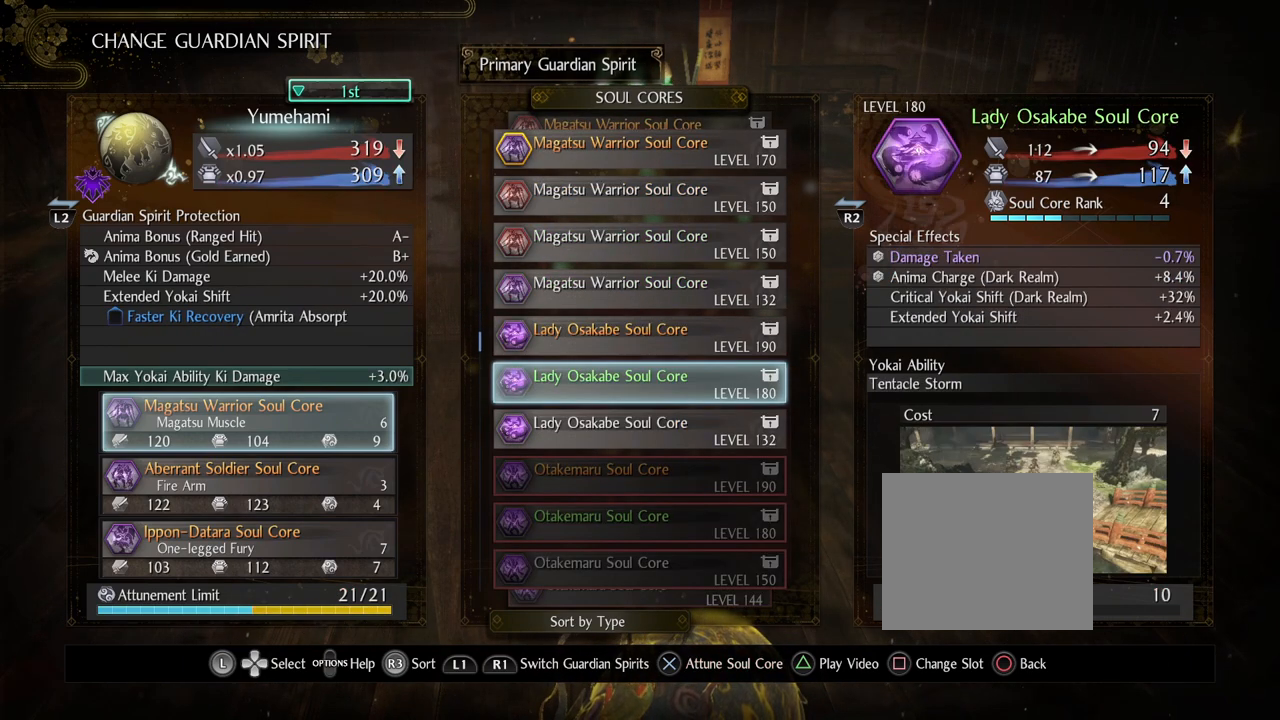
{"buttons": [], "left_stick": "center", "right_stick": "center", "events": []}
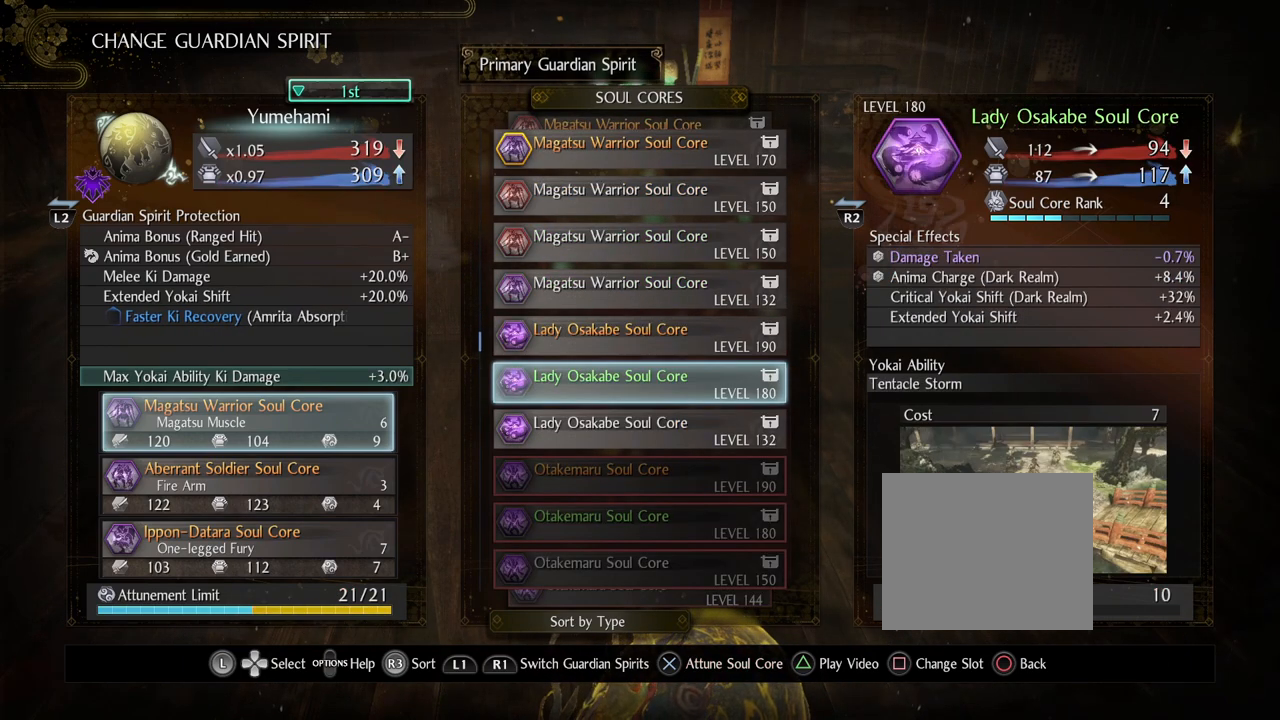
{"buttons": [], "left_stick": "center", "right_stick": "center", "events": []}
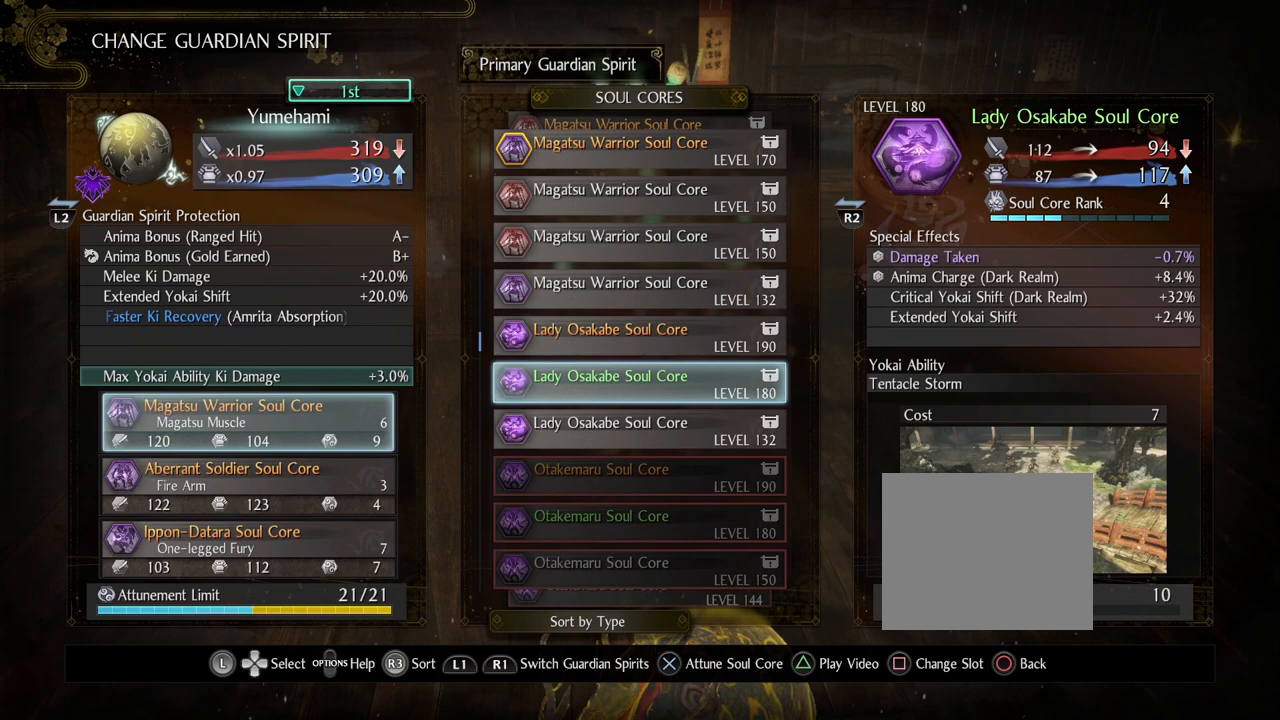
{"buttons": [], "left_stick": "center", "right_stick": "center", "events": []}
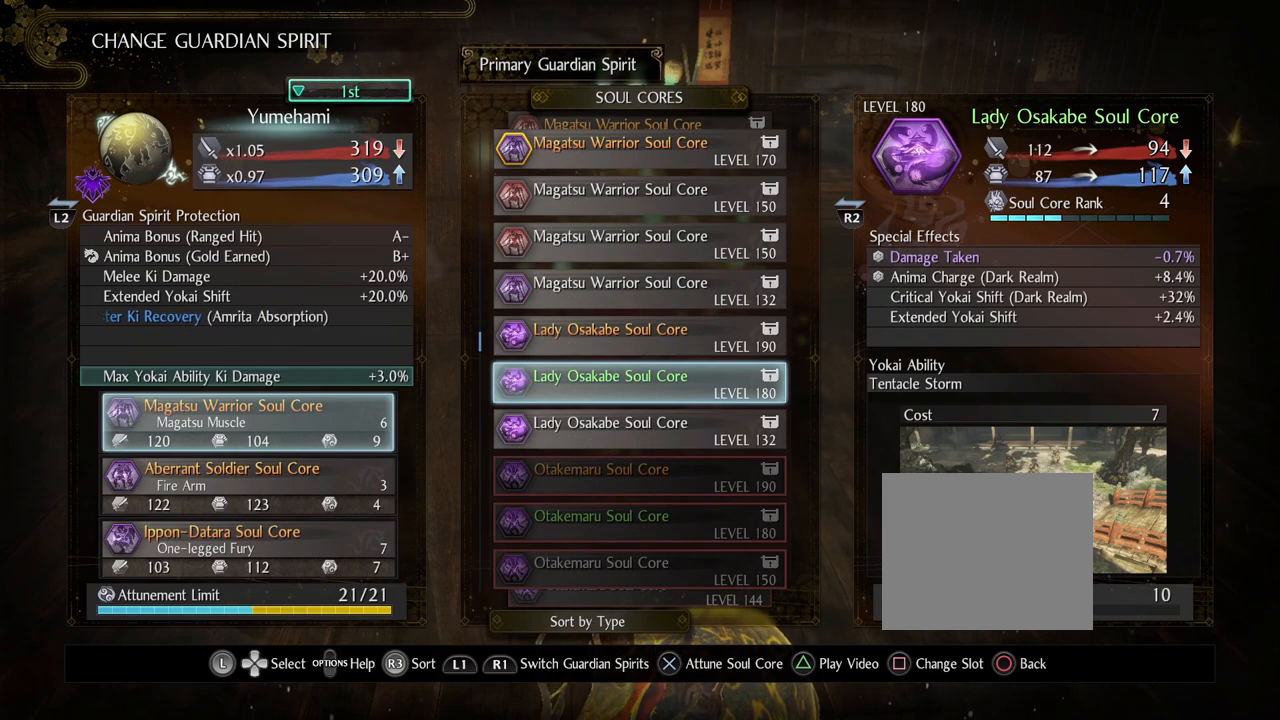
{"buttons": [], "left_stick": "center", "right_stick": "center", "events": [[183, "DPAD_RIGHT", "down"], [317, "DPAD_RIGHT", "up"]]}
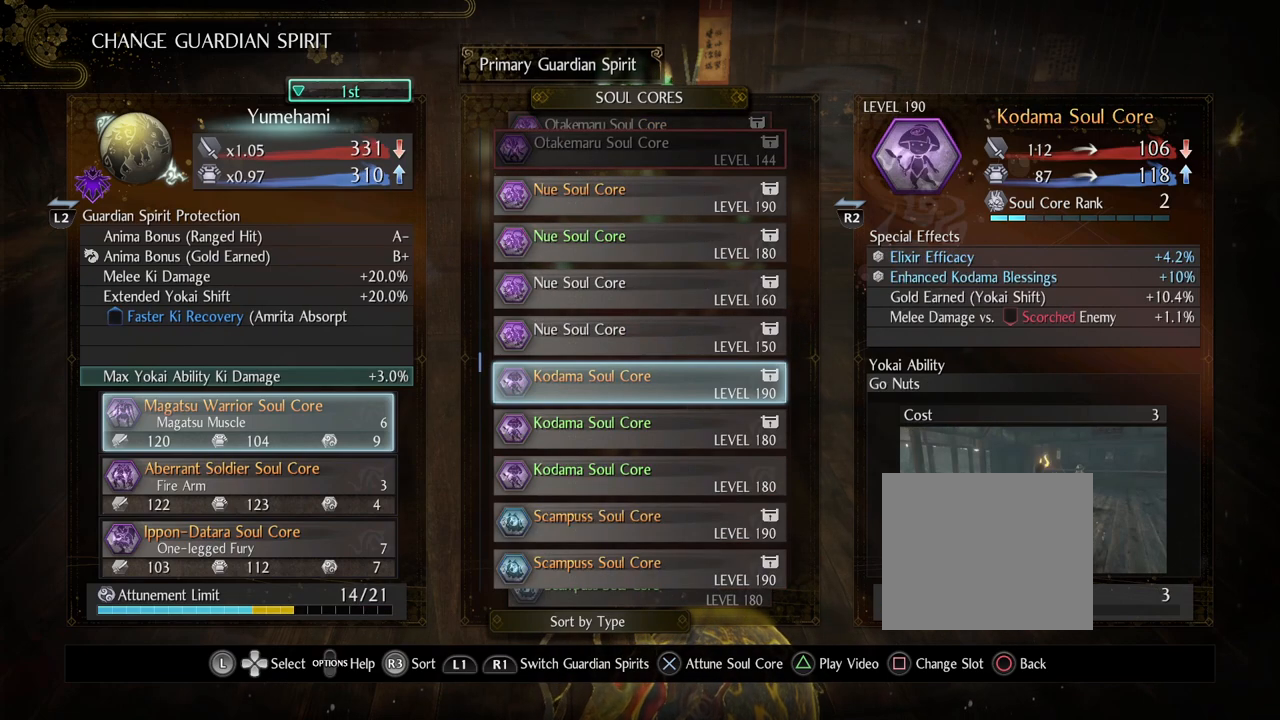
{"buttons": [], "left_stick": "center", "right_stick": "center", "events": []}
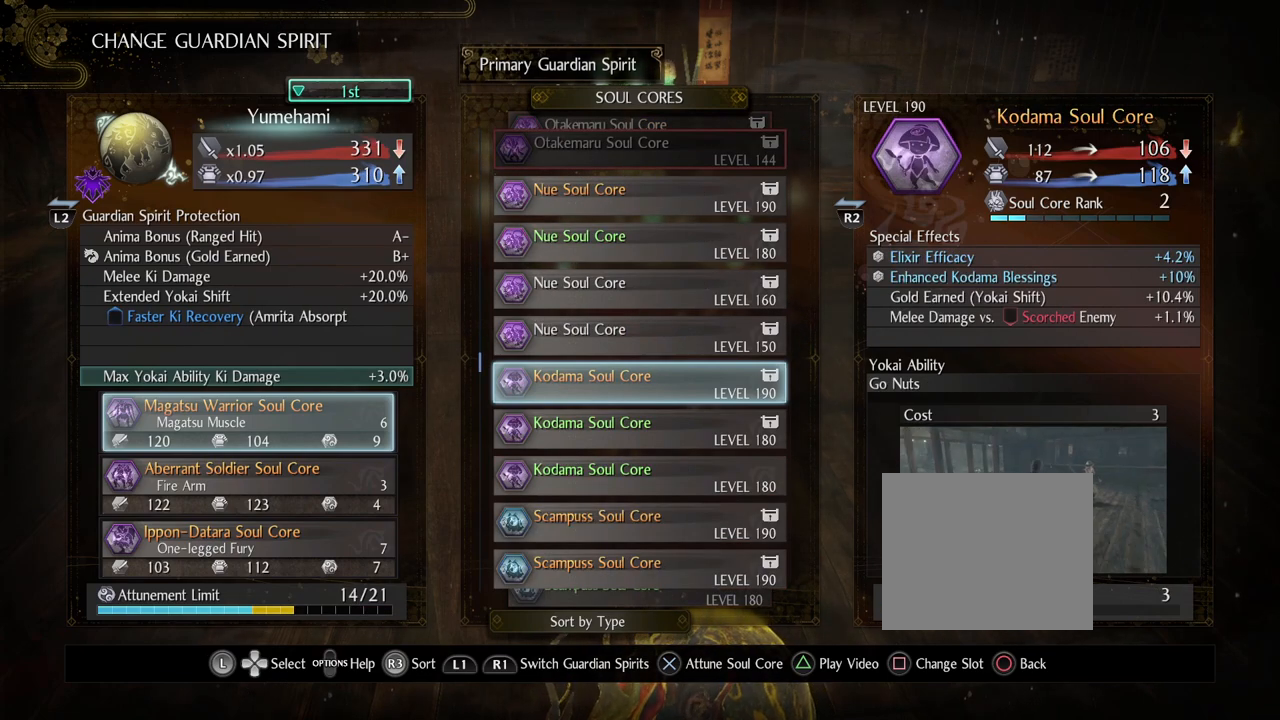
{"buttons": [], "left_stick": "center", "right_stick": "center", "events": []}
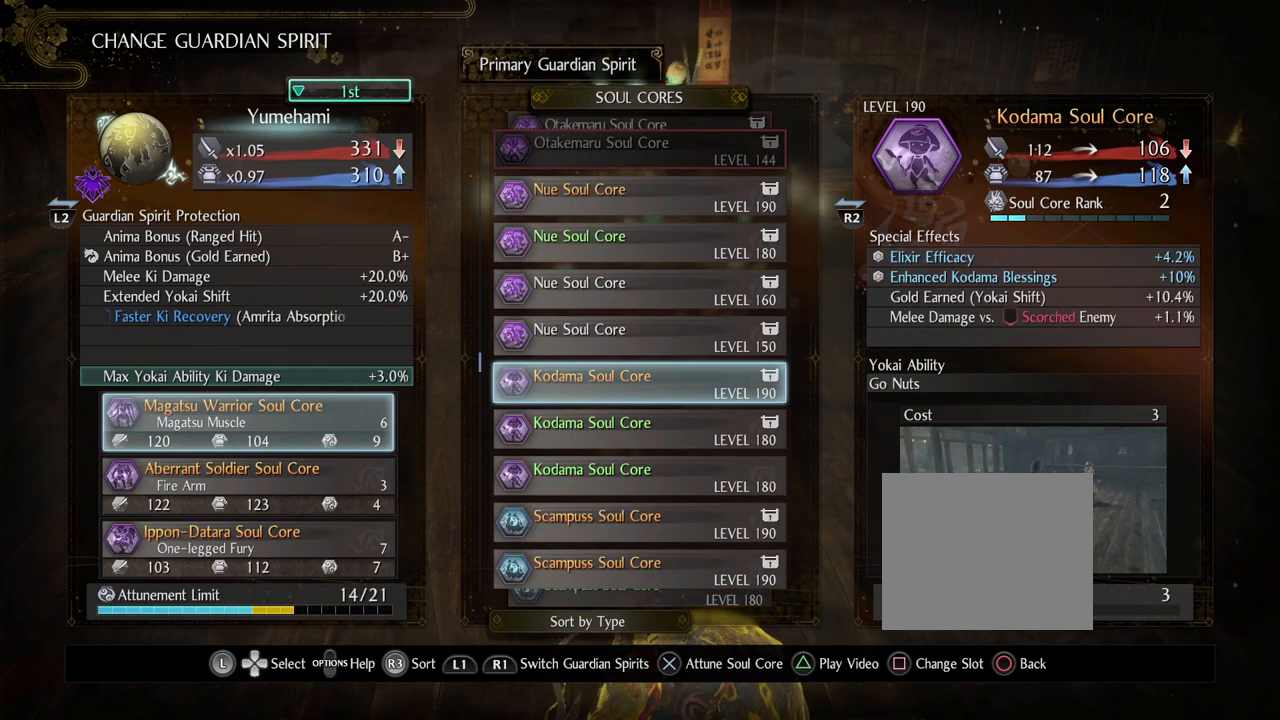
{"buttons": [], "left_stick": "center", "right_stick": "center", "events": []}